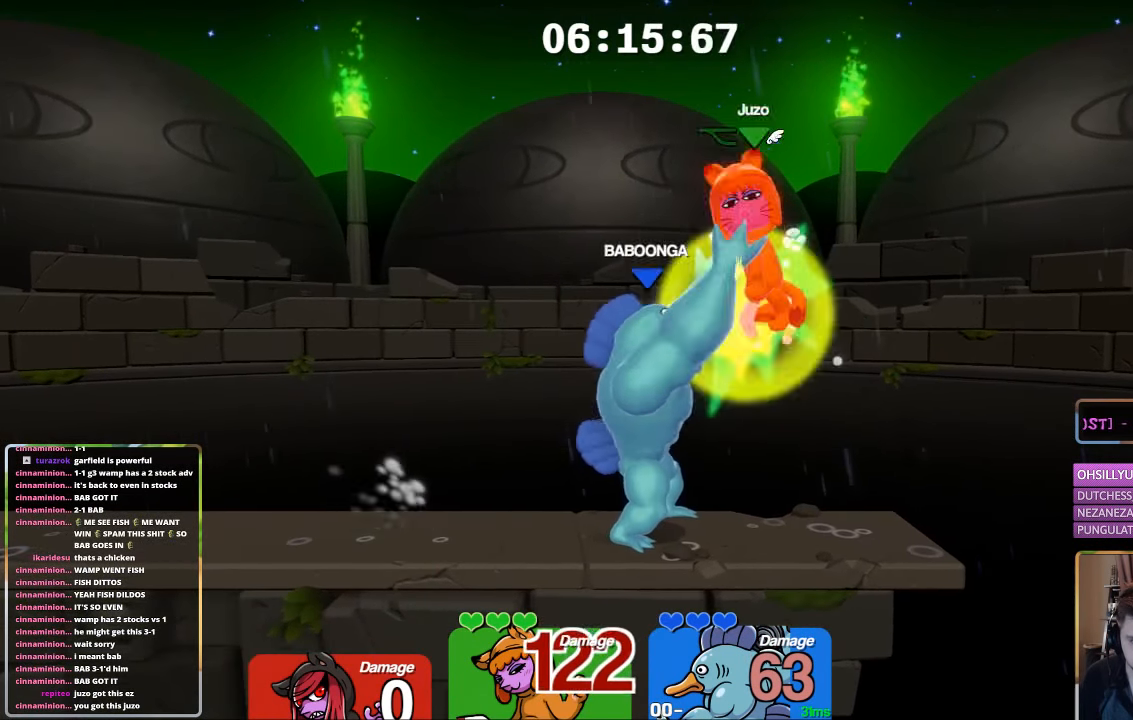
Gameplay with a controller (Xbox layout); each line is a JSON object with the inputs held at the frame after it. "events" lists button and stick changes between this image and that frame as [ms after this image, input, new state], when the widget could be followed in between.
{"buttons": ["L1"], "left_stick": "up-left", "right_stick": "center", "events": [[383, "A", "down"], [483, "A", "up"]]}
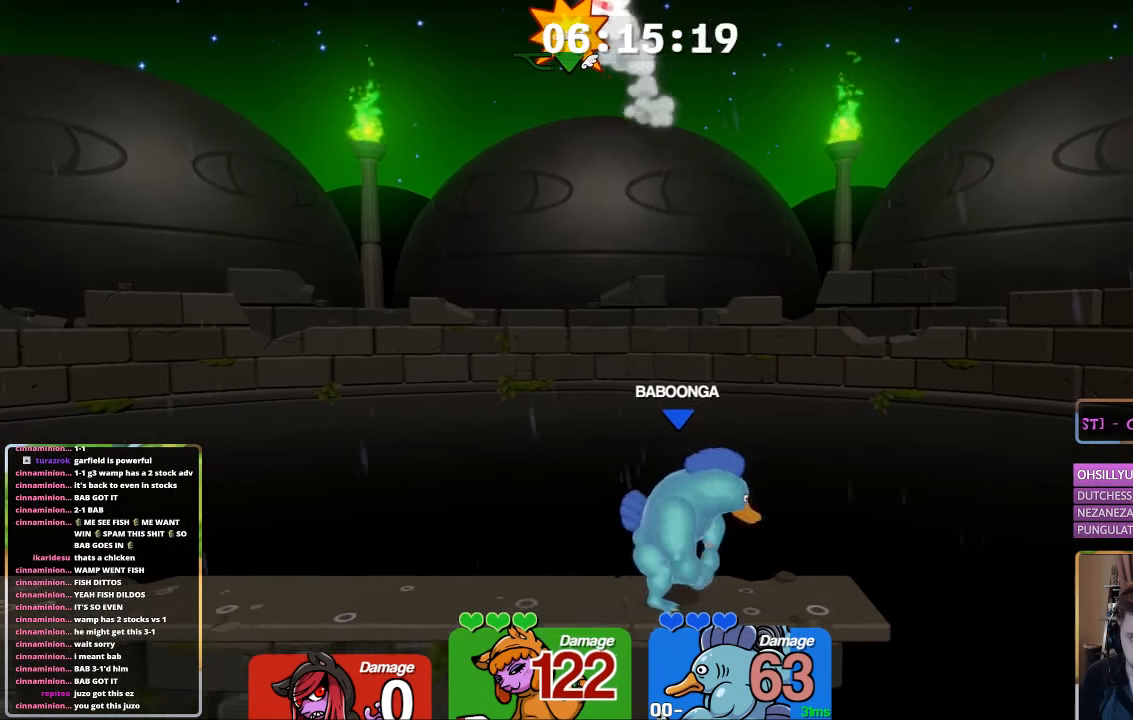
{"buttons": [], "left_stick": "right", "right_stick": "center", "events": [[33, "A", "down"], [250, "A", "up"], [300, "A", "down"], [400, "A", "up"], [400, "left_stick", "right"], [450, "A", "down"], [450, "L1", "up"], [500, "A", "up"]]}
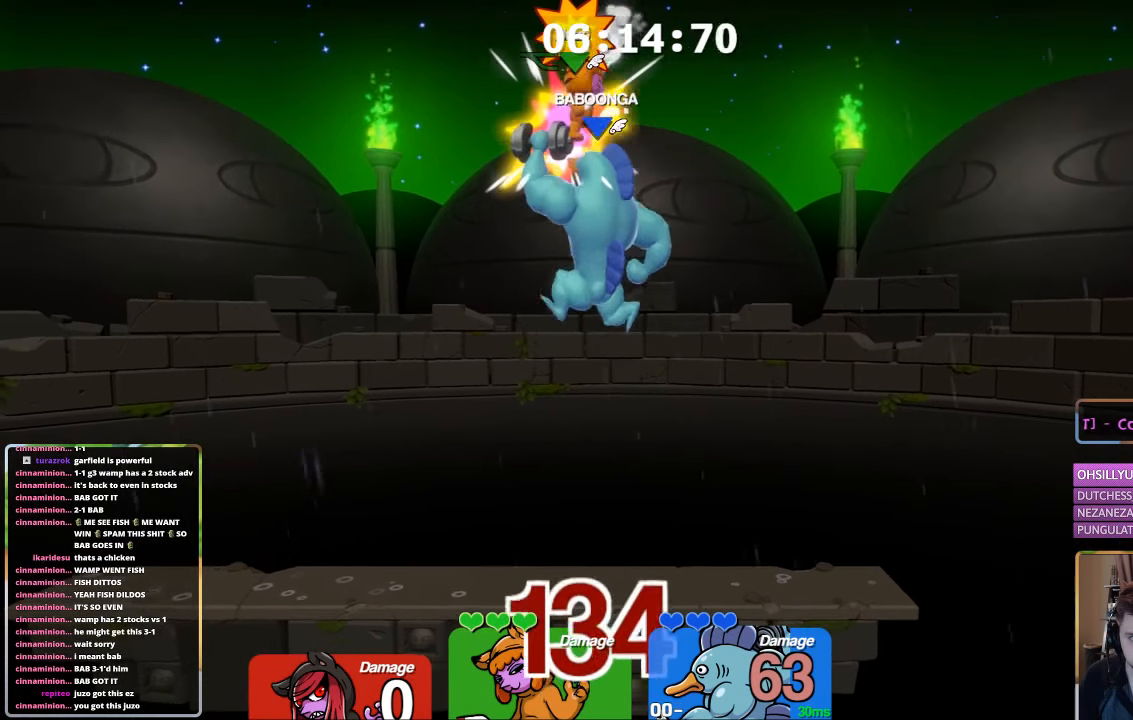
{"buttons": ["L3"], "left_stick": "right", "right_stick": "center", "events": [[50, "A", "down"], [50, "L2", "down"], [100, "L3", "down"], [150, "A", "up"], [500, "L2", "up"]]}
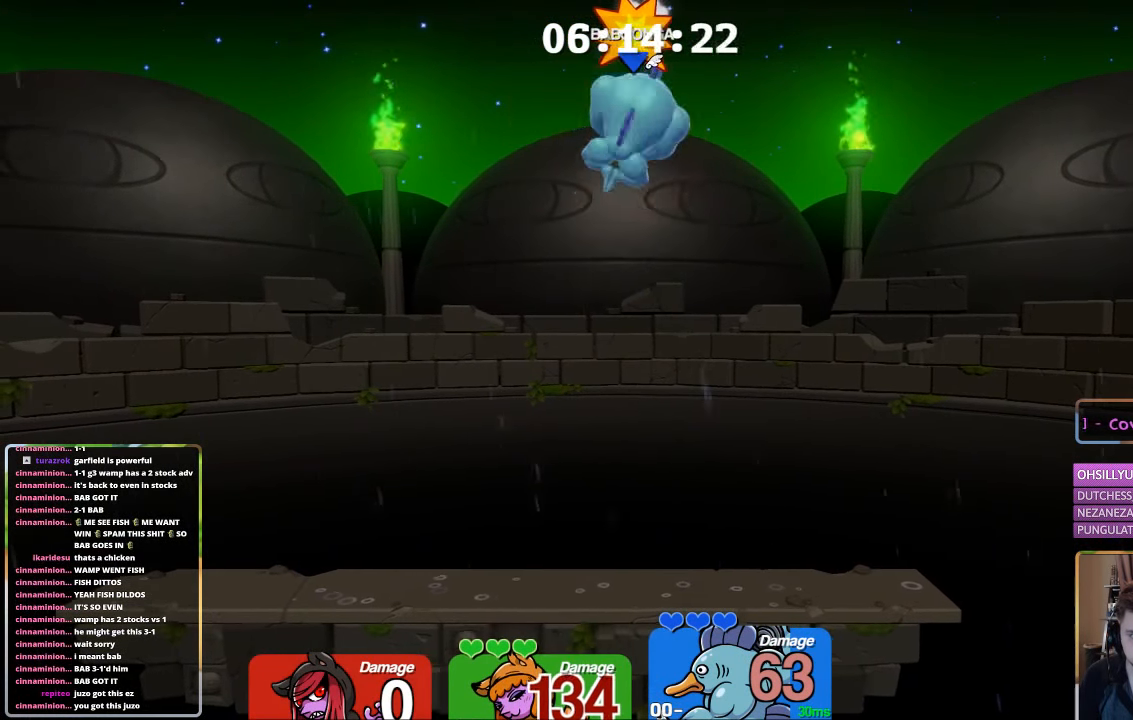
{"buttons": [], "left_stick": "center", "right_stick": "center", "events": [[117, "left_stick", "center"], [167, "L3", "up"], [167, "left_stick", "left"], [417, "left_stick", "center"]]}
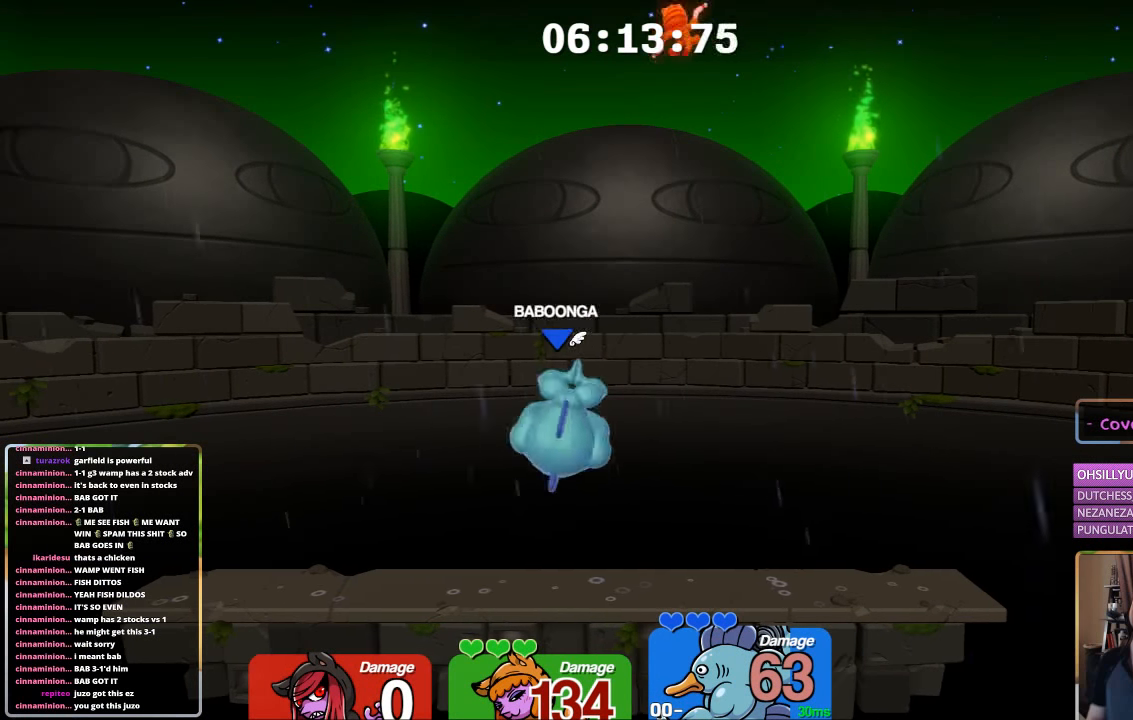
{"buttons": [], "left_stick": "center", "right_stick": "center", "events": []}
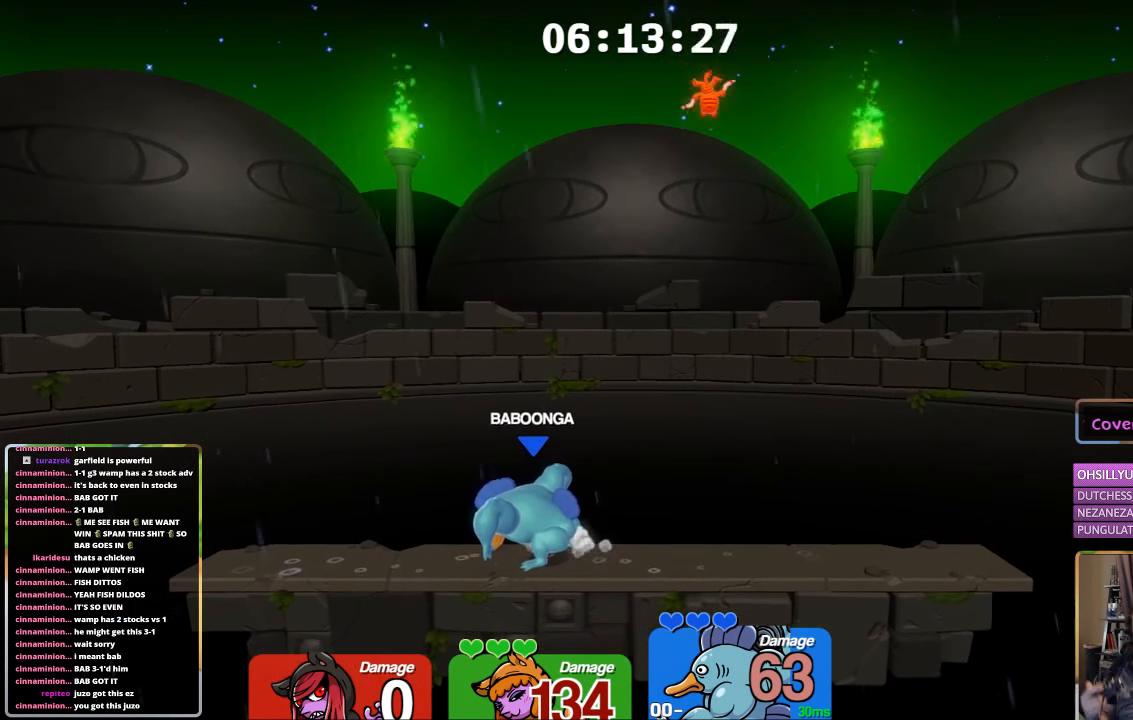
{"buttons": [], "left_stick": "center", "right_stick": "center", "events": []}
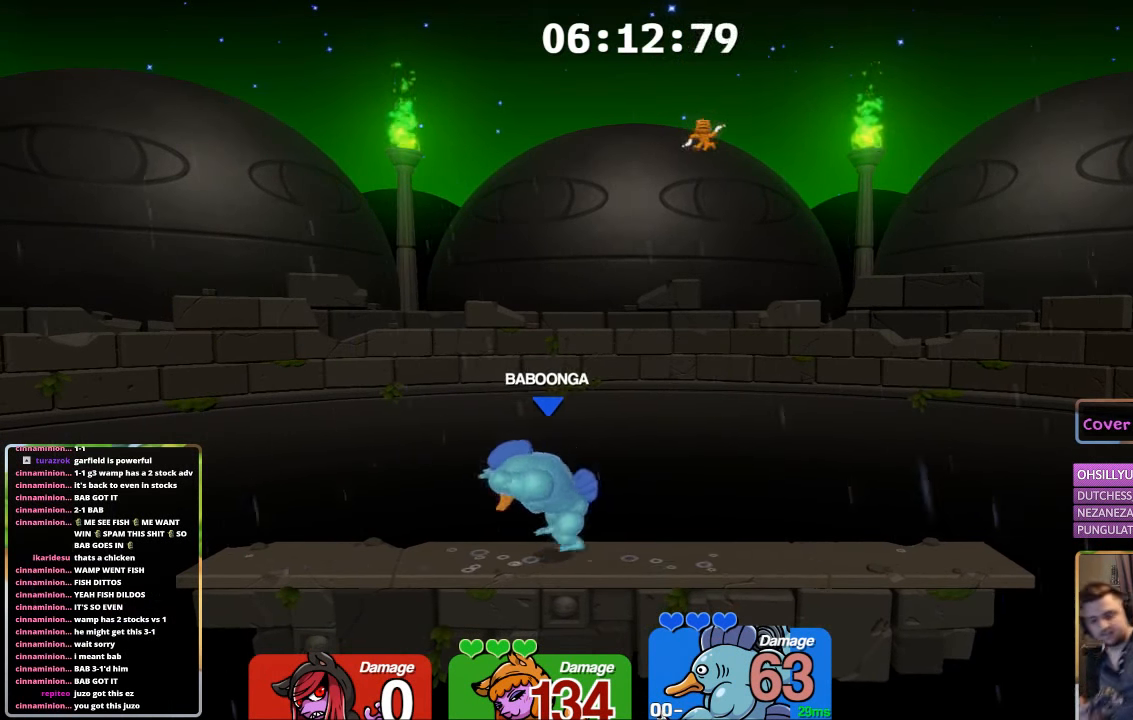
{"buttons": [], "left_stick": "center", "right_stick": "center", "events": []}
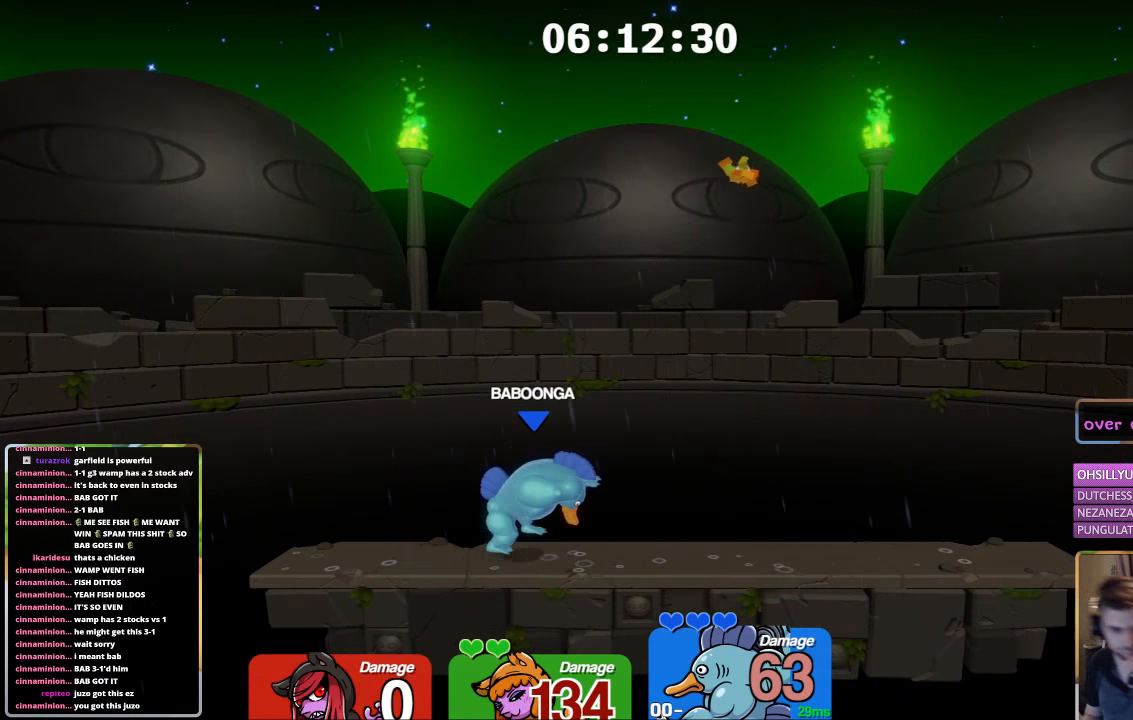
{"buttons": [], "left_stick": "center", "right_stick": "center", "events": []}
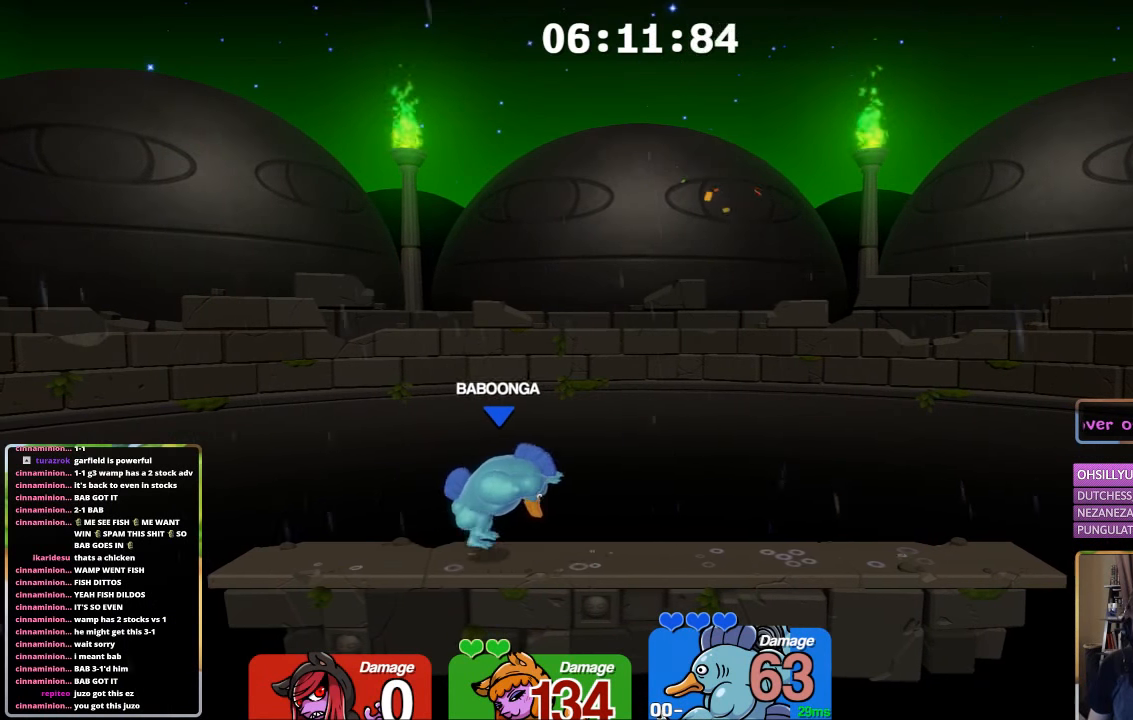
{"buttons": ["L1"], "left_stick": "right", "right_stick": "center", "events": [[150, "L1", "down"], [150, "left_stick", "right"], [250, "L3", "down"], [300, "left_stick", "up-left"], [350, "left_stick", "center"], [400, "L3", "up"], [400, "left_stick", "right"]]}
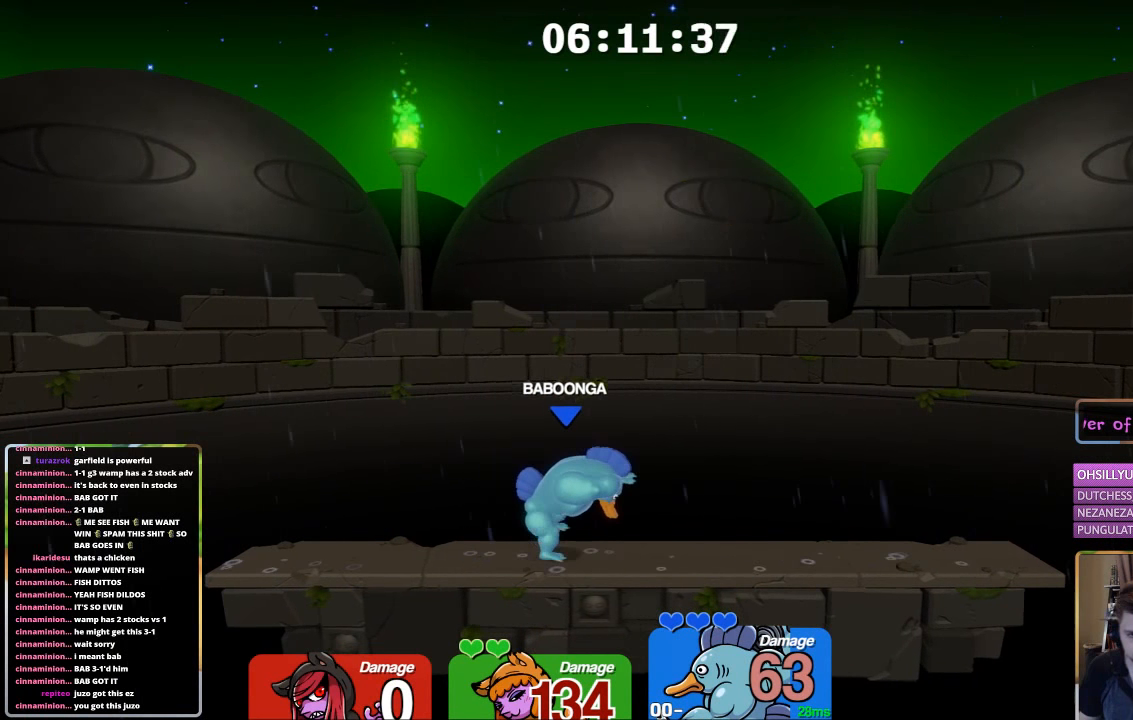
{"buttons": ["L1"], "left_stick": "right", "right_stick": "center", "events": [[50, "left_stick", "center"], [100, "left_stick", "left"], [200, "left_stick", "down"], [250, "left_stick", "down-right"], [350, "left_stick", "right"]]}
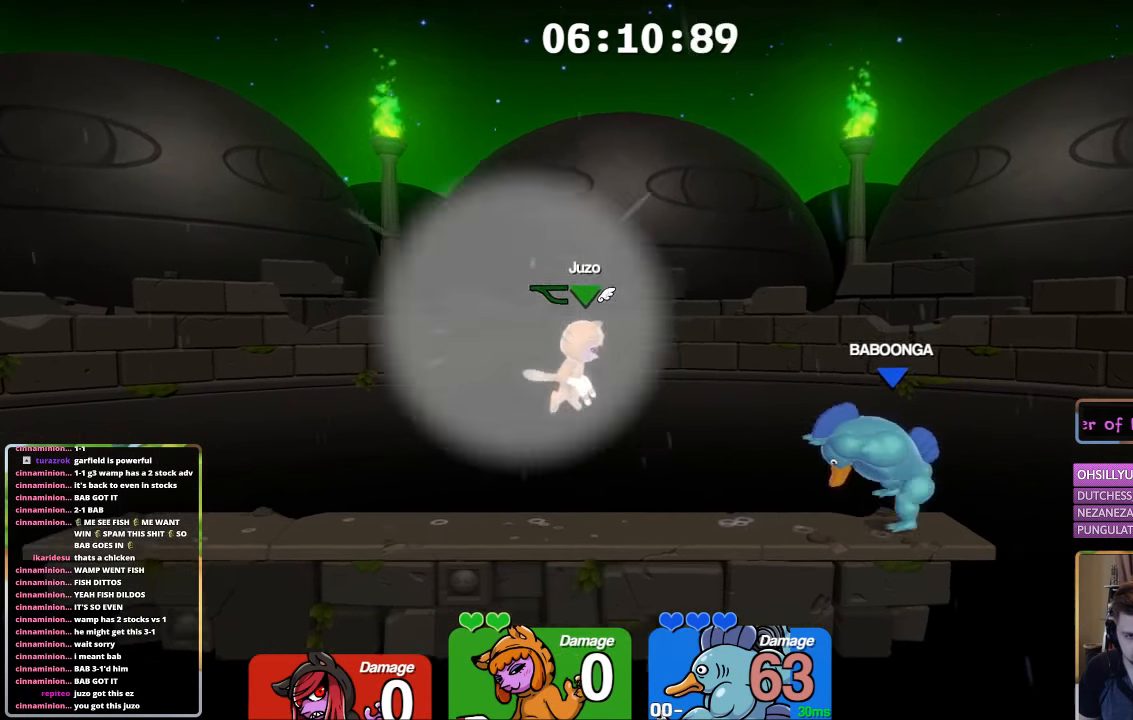
{"buttons": ["L1"], "left_stick": "left", "right_stick": "center", "events": [[67, "L1", "up"], [67, "left_stick", "down"], [150, "A", "down"], [150, "left_stick", "right"], [267, "A", "up"], [384, "left_stick", "left"], [417, "L1", "down"]]}
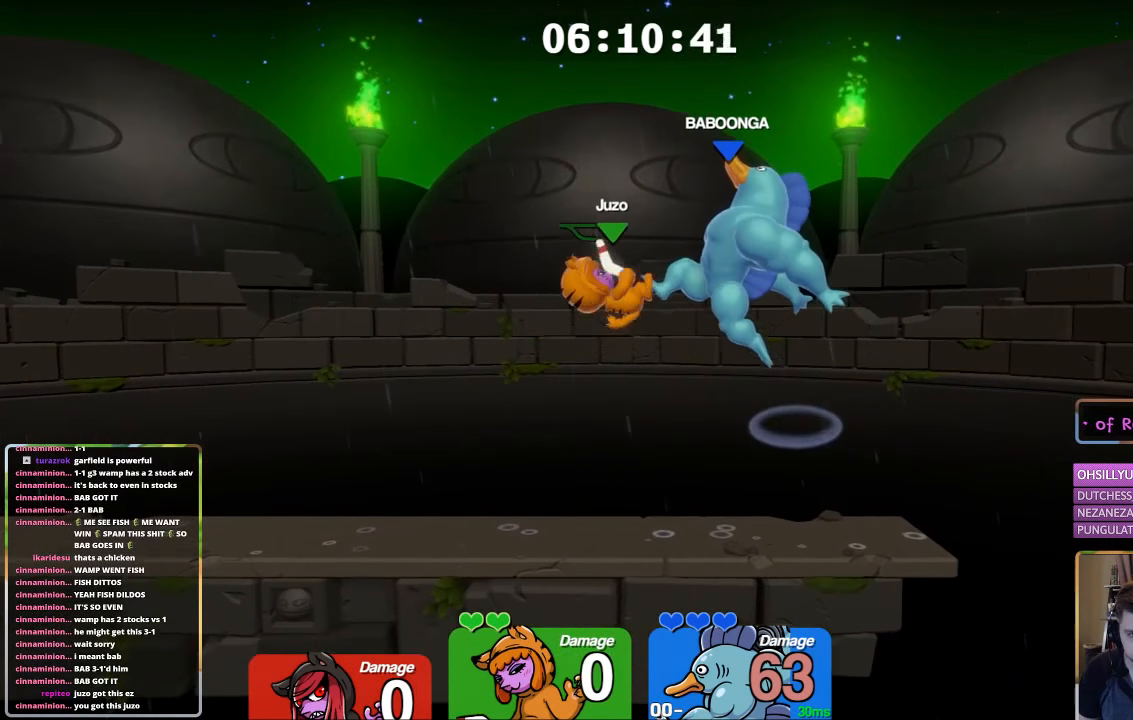
{"buttons": [], "left_stick": "left", "right_stick": "up", "events": [[34, "right_stick", "up"], [67, "L1", "up"], [150, "left_stick", "down-right"], [284, "L1", "down"], [317, "left_stick", "left"], [484, "L1", "up"]]}
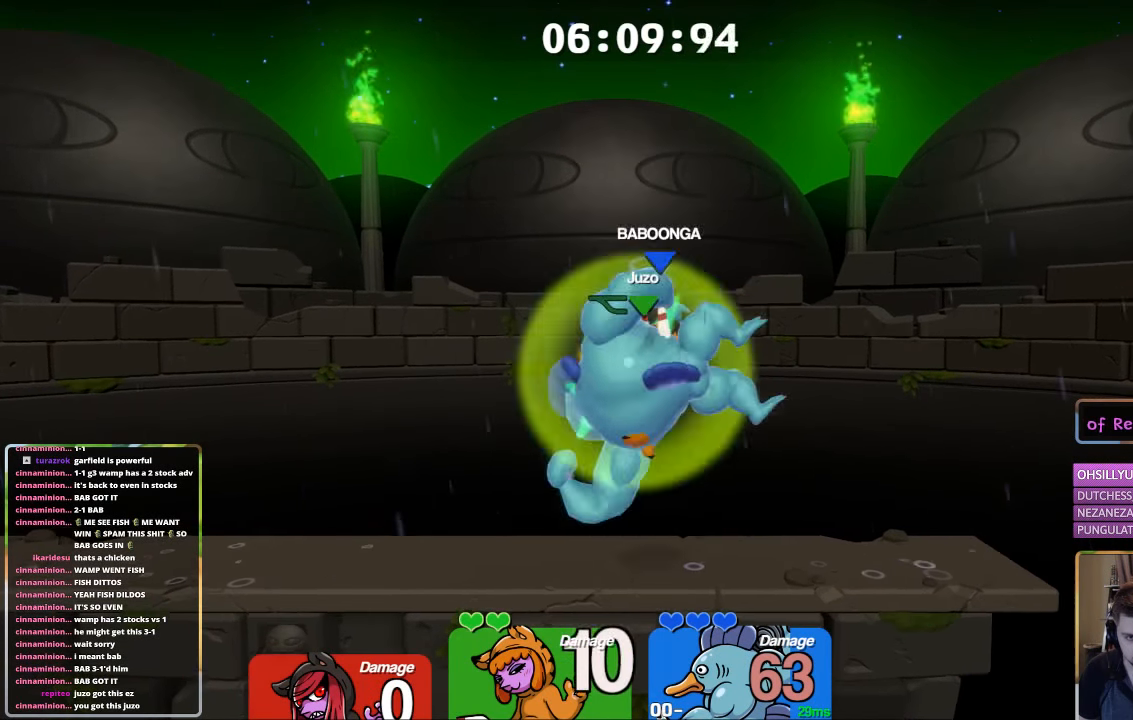
{"buttons": [], "left_stick": "down", "right_stick": "center", "events": [[17, "left_stick", "center"], [17, "right_stick", "center"], [267, "left_stick", "down"], [334, "X", "down"], [384, "X", "up"], [434, "X", "down"], [484, "X", "up"]]}
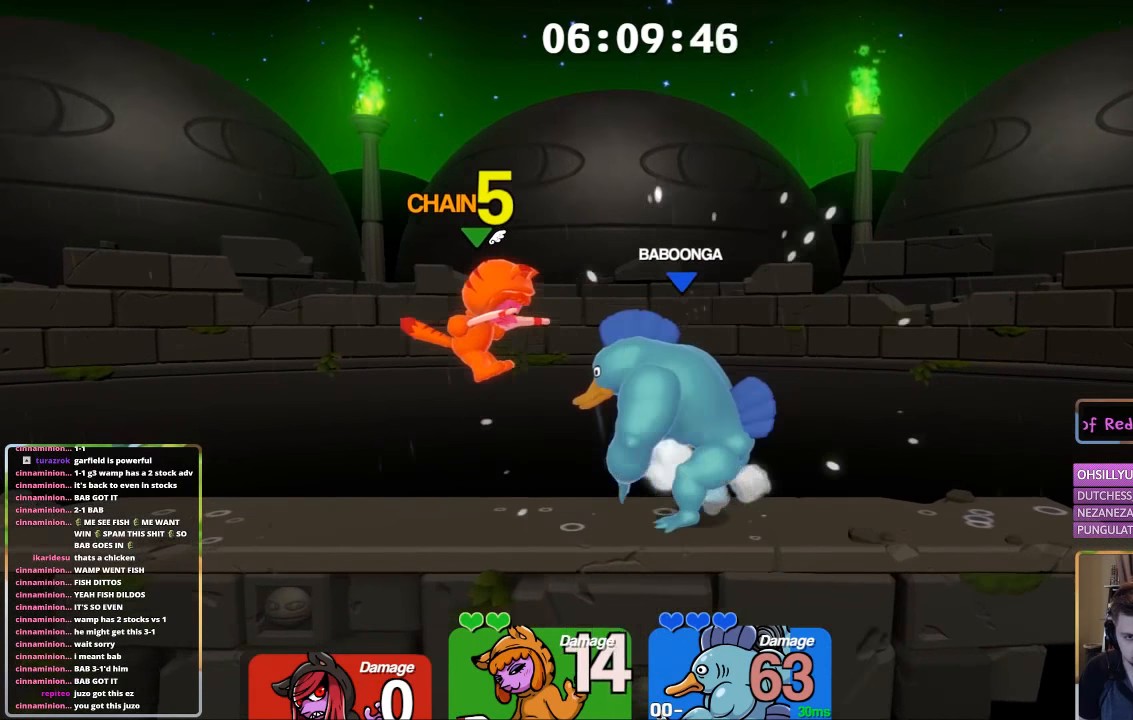
{"buttons": [], "left_stick": "center", "right_stick": "center", "events": [[34, "X", "down"], [150, "X", "up"], [184, "X", "down"], [250, "X", "up"], [250, "left_stick", "center"], [400, "B", "down"], [500, "B", "up"]]}
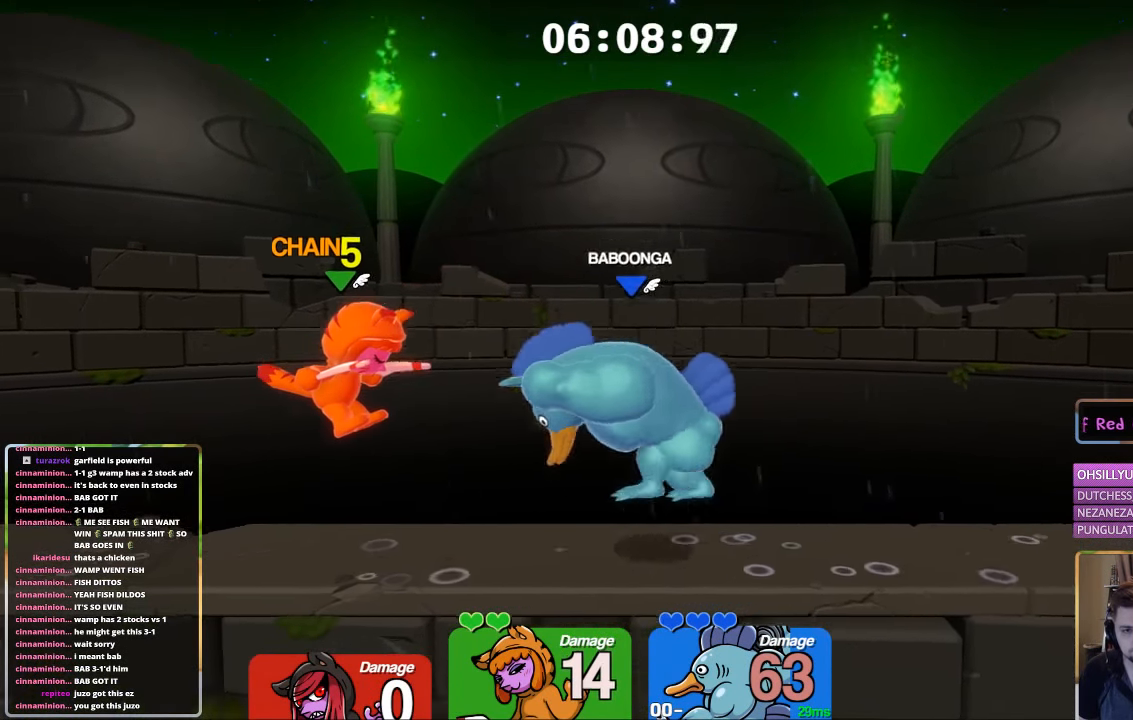
{"buttons": ["L1"], "left_stick": "right", "right_stick": "center", "events": [[50, "B", "down"], [200, "B", "up"], [200, "L2", "down"], [200, "left_stick", "right"], [350, "L2", "up"], [400, "left_stick", "center"], [450, "L1", "down"], [450, "left_stick", "right"]]}
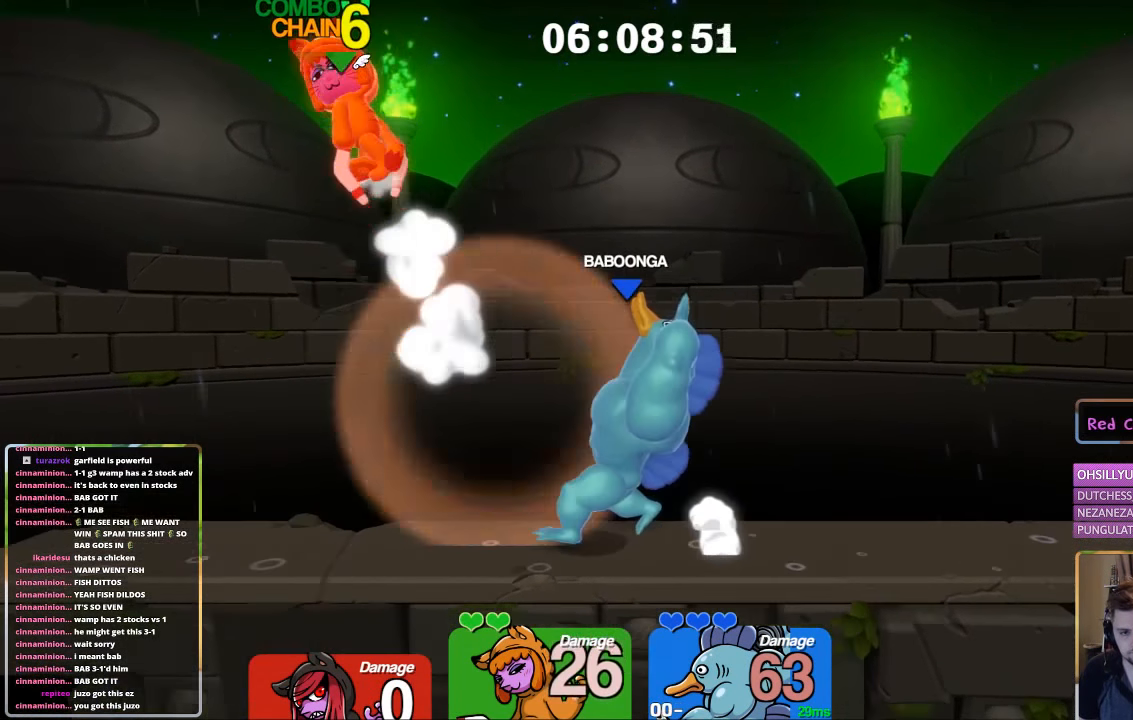
{"buttons": [], "left_stick": "up", "right_stick": "center", "events": [[250, "L1", "up"], [367, "left_stick", "up"]]}
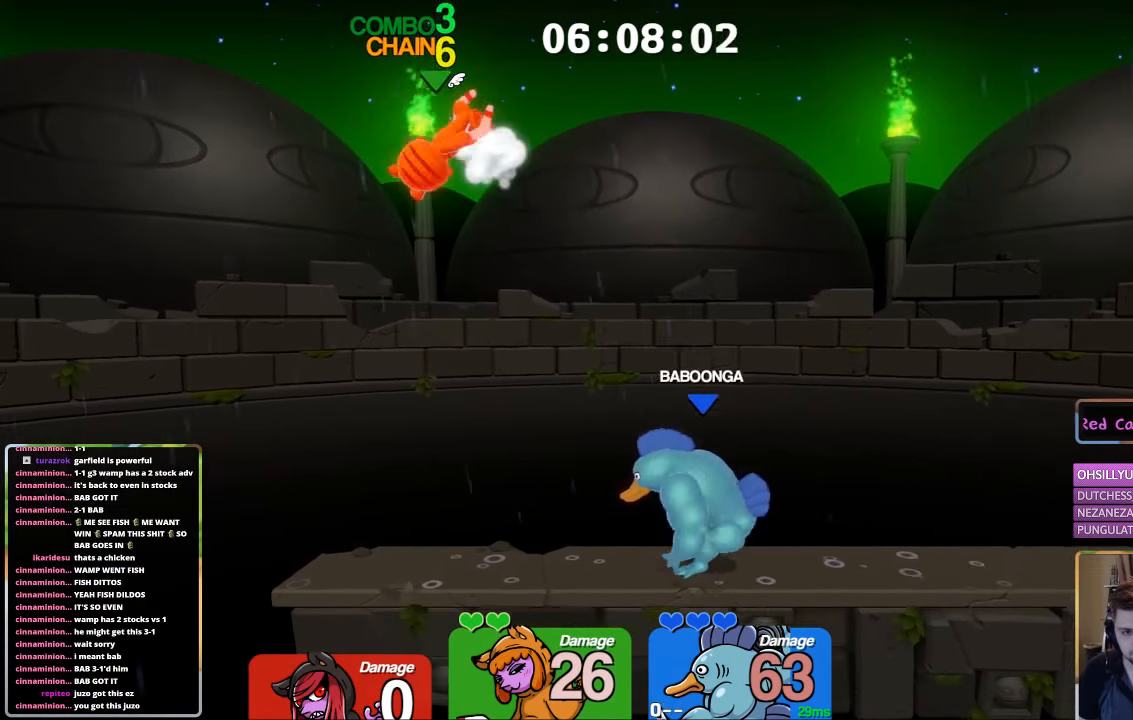
{"buttons": [], "left_stick": "down-right", "right_stick": "center", "events": [[50, "X", "down"], [84, "X", "up"], [150, "X", "down"], [233, "X", "up"], [250, "X", "down"], [300, "left_stick", "up-left"], [366, "X", "up"], [466, "left_stick", "down-right"]]}
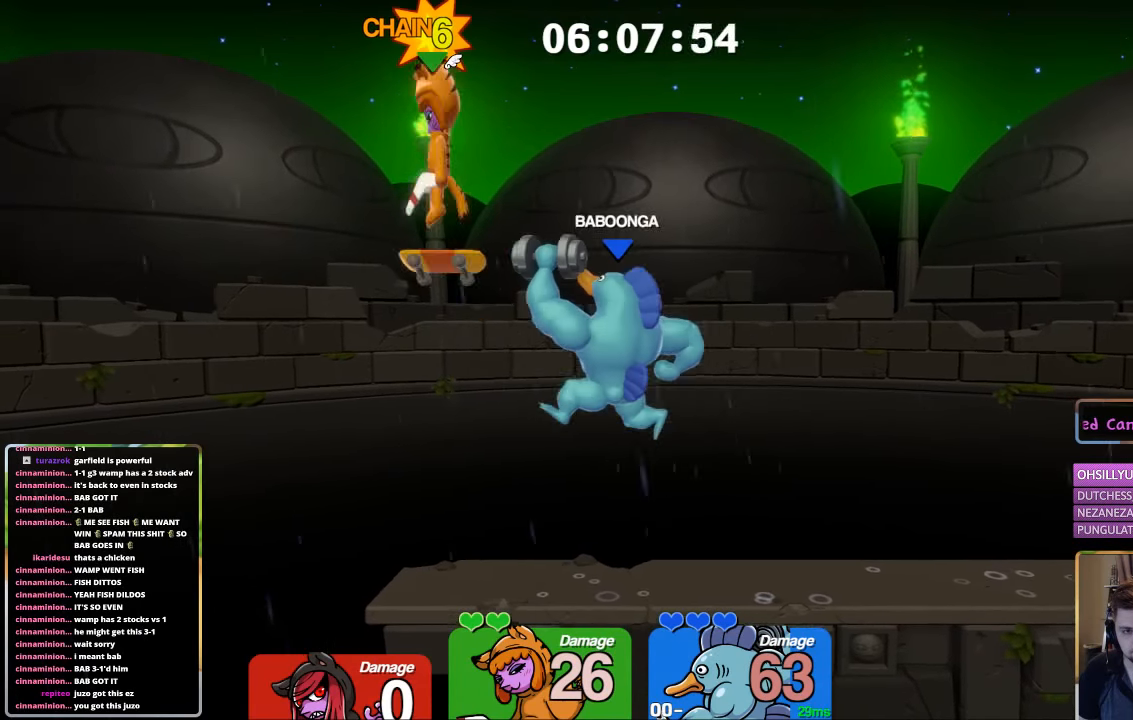
{"buttons": ["L1"], "left_stick": "down-right", "right_stick": "center", "events": [[166, "L1", "down"]]}
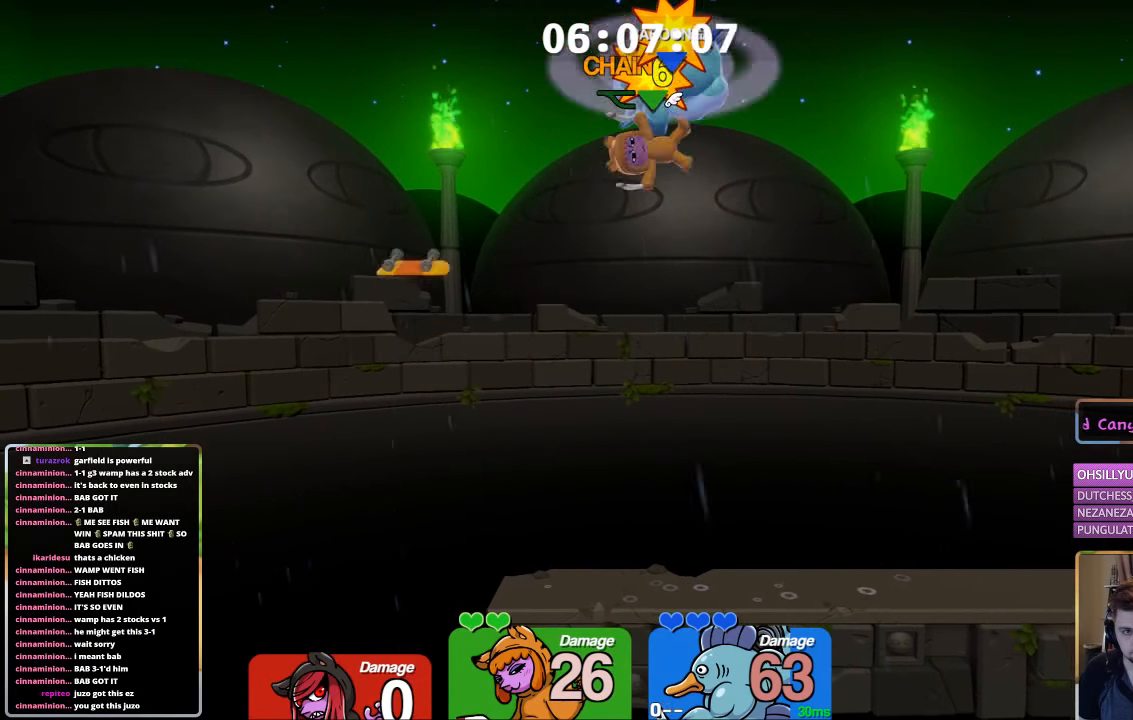
{"buttons": ["L1"], "left_stick": "down-right", "right_stick": "center", "events": [[16, "left_stick", "left"], [116, "L1", "up"], [116, "left_stick", "down"], [183, "left_stick", "down-right"], [216, "L1", "down"], [350, "left_stick", "left"], [383, "L1", "up"], [466, "L1", "down"], [466, "left_stick", "down-right"]]}
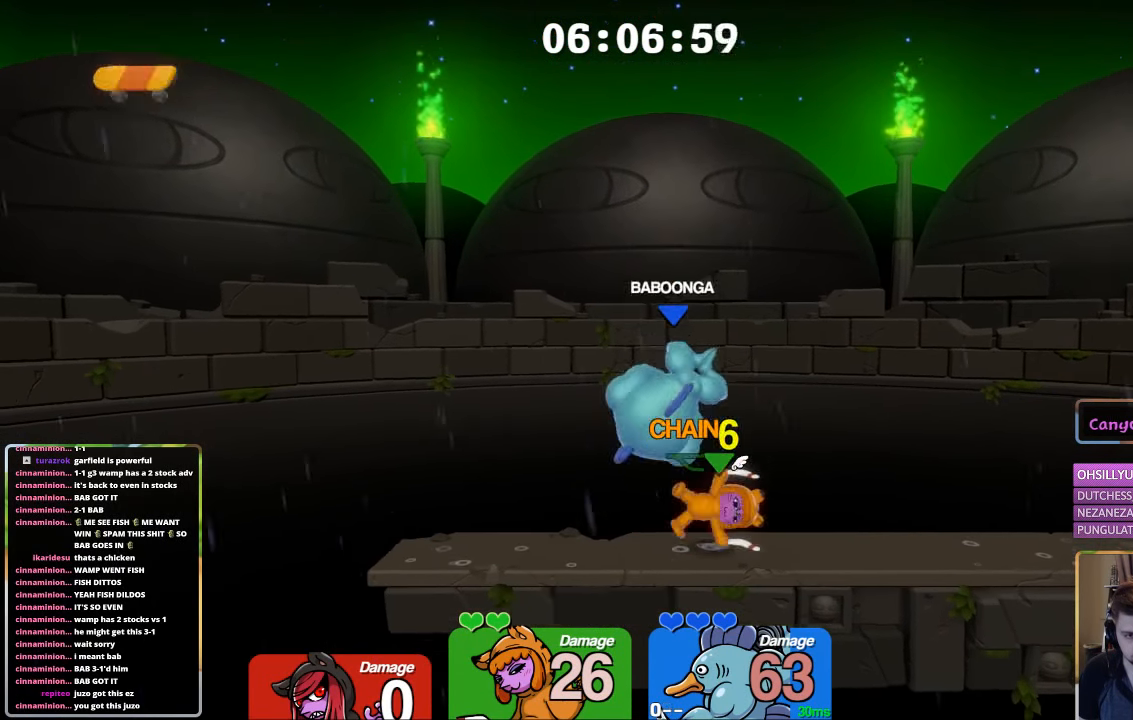
{"buttons": ["L1", "R1"], "left_stick": "up-left", "right_stick": "center", "events": [[83, "L1", "up"], [83, "left_stick", "center"], [233, "L1", "down"], [233, "left_stick", "up-left"], [433, "R1", "down"]]}
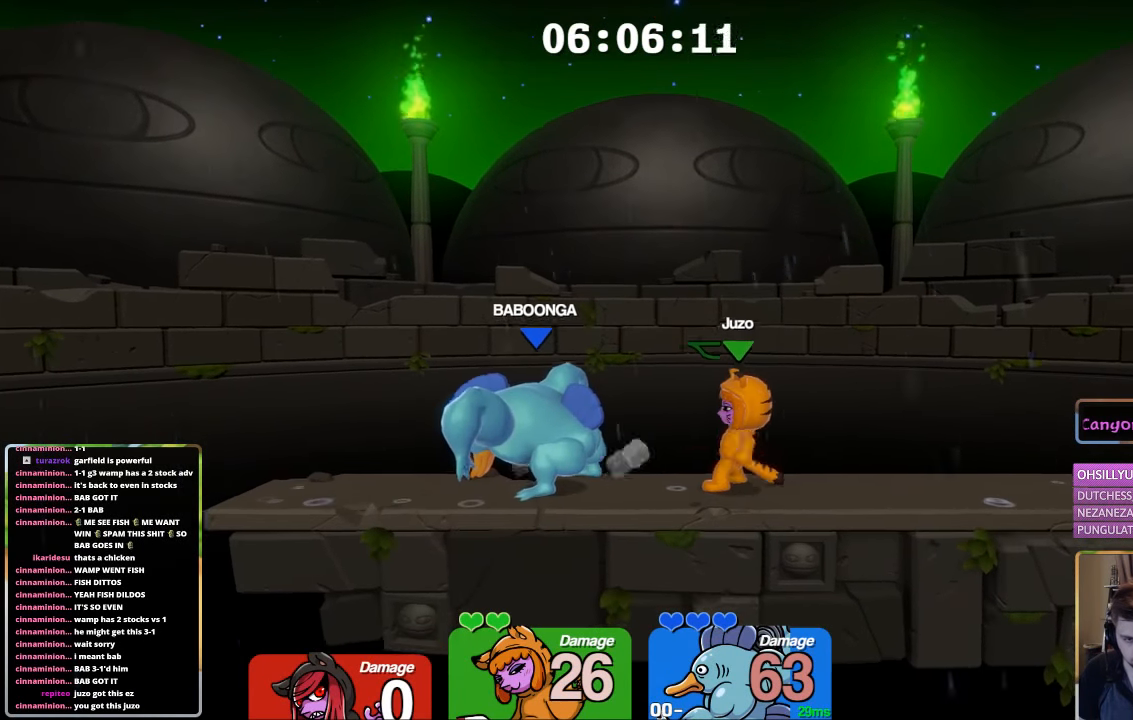
{"buttons": ["L1"], "left_stick": "right", "right_stick": "center", "events": [[83, "left_stick", "center"], [133, "R1", "up"], [133, "left_stick", "up-left"], [233, "left_stick", "center"], [283, "L1", "up"], [383, "L1", "down"], [383, "left_stick", "up-right"], [433, "left_stick", "right"]]}
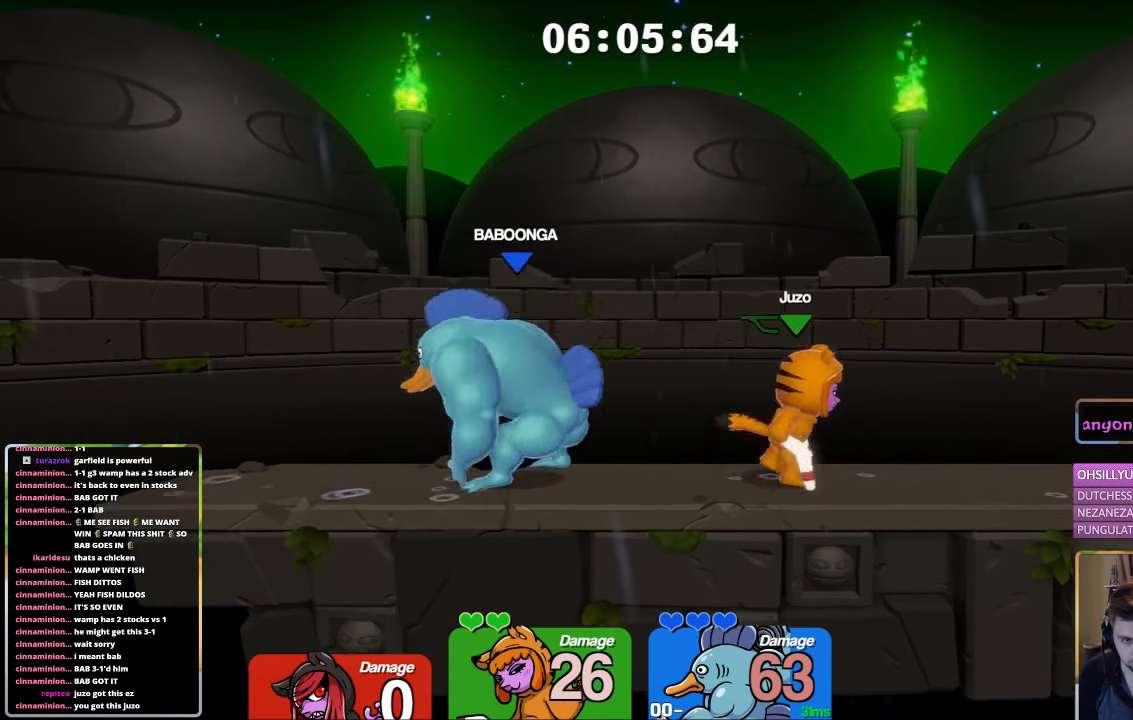
{"buttons": ["A", "B", "L1"], "left_stick": "up-left", "right_stick": "center", "events": [[83, "A", "down"], [183, "left_stick", "up-left"], [250, "B", "down"]]}
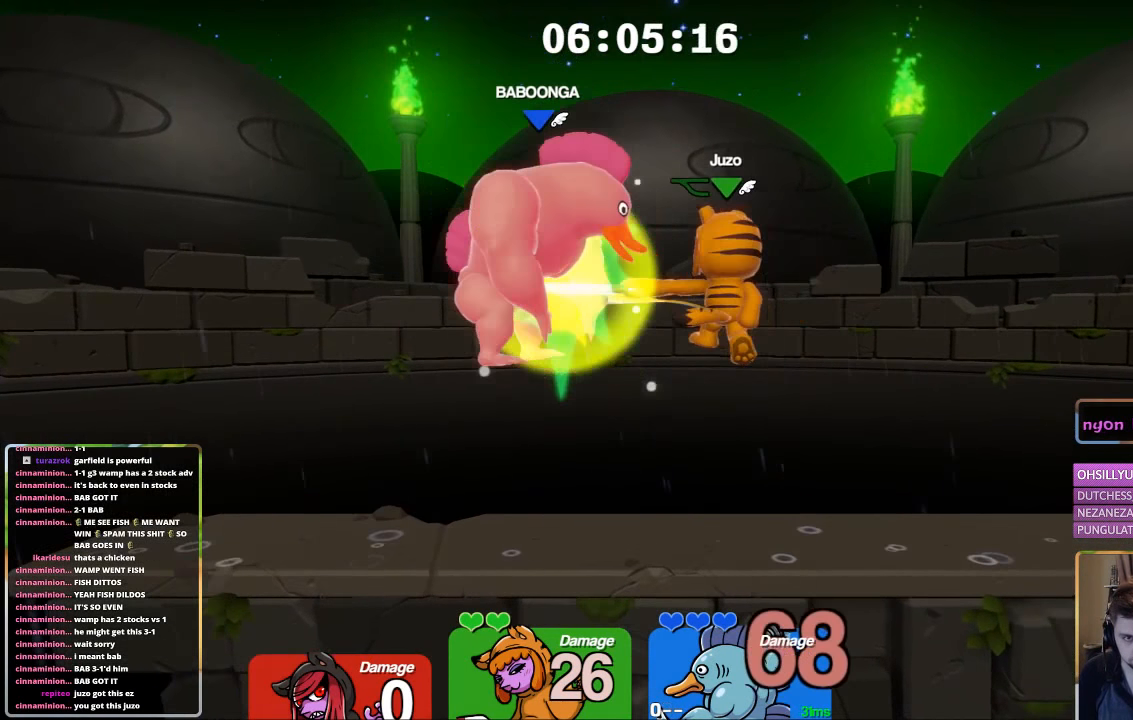
{"buttons": ["L1"], "left_stick": "up-left", "right_stick": "center", "events": [[350, "A", "up"], [350, "B", "up"]]}
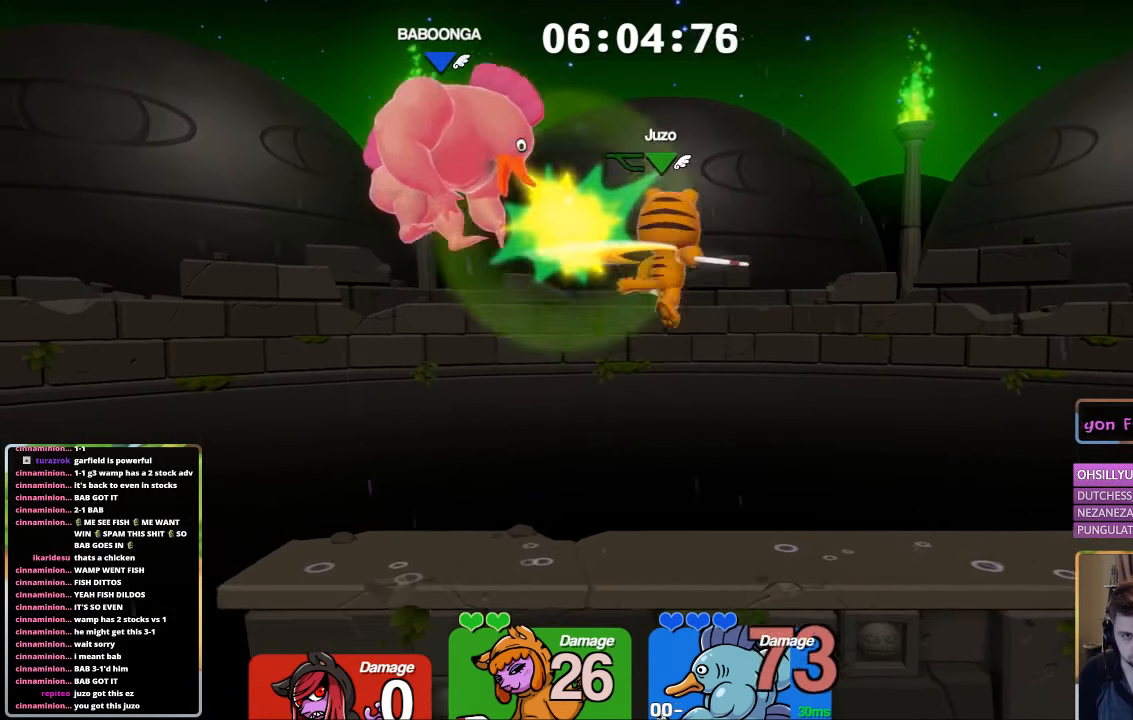
{"buttons": ["A", "B", "L1"], "left_stick": "up-left", "right_stick": "center", "events": [[200, "A", "down"], [316, "B", "down"]]}
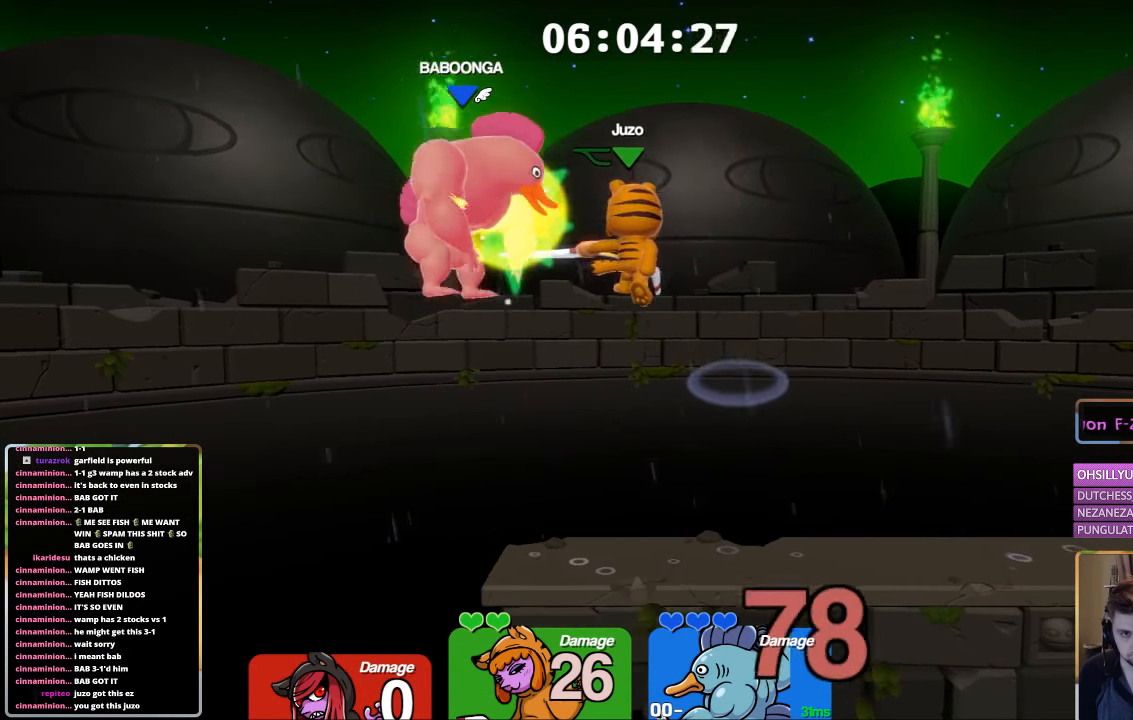
{"buttons": ["L1"], "left_stick": "right", "right_stick": "center", "events": [[266, "left_stick", "right"], [466, "A", "up"], [466, "B", "up"]]}
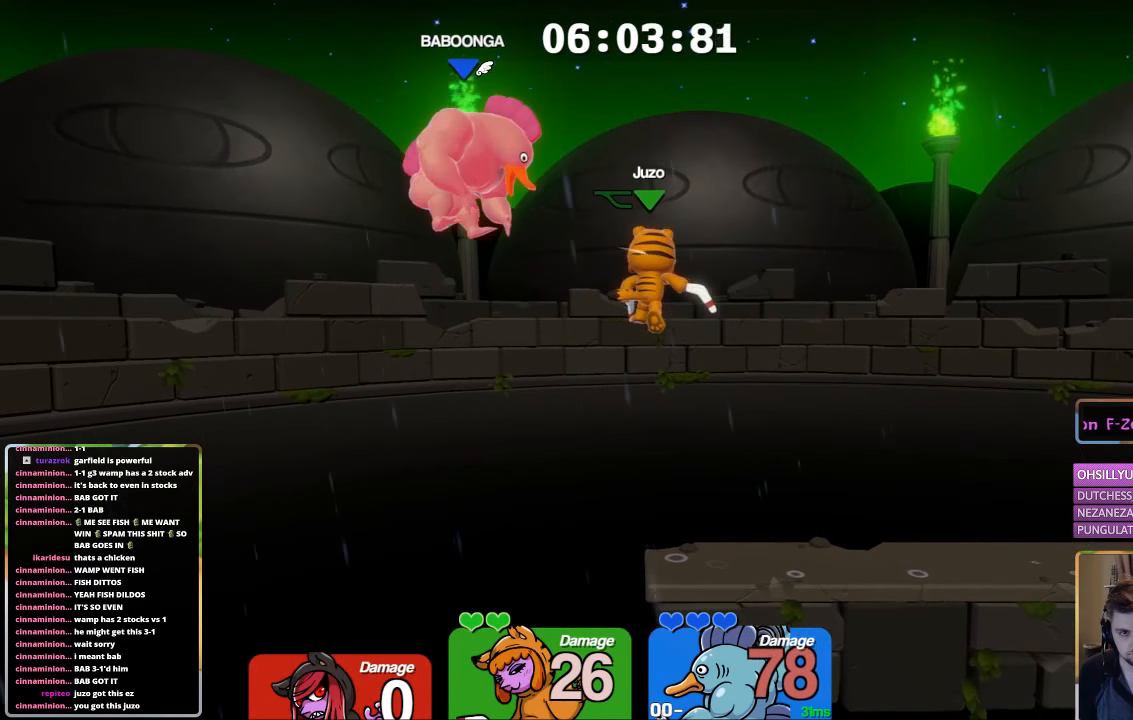
{"buttons": ["L1"], "left_stick": "up-left", "right_stick": "center", "events": [[483, "left_stick", "up-left"]]}
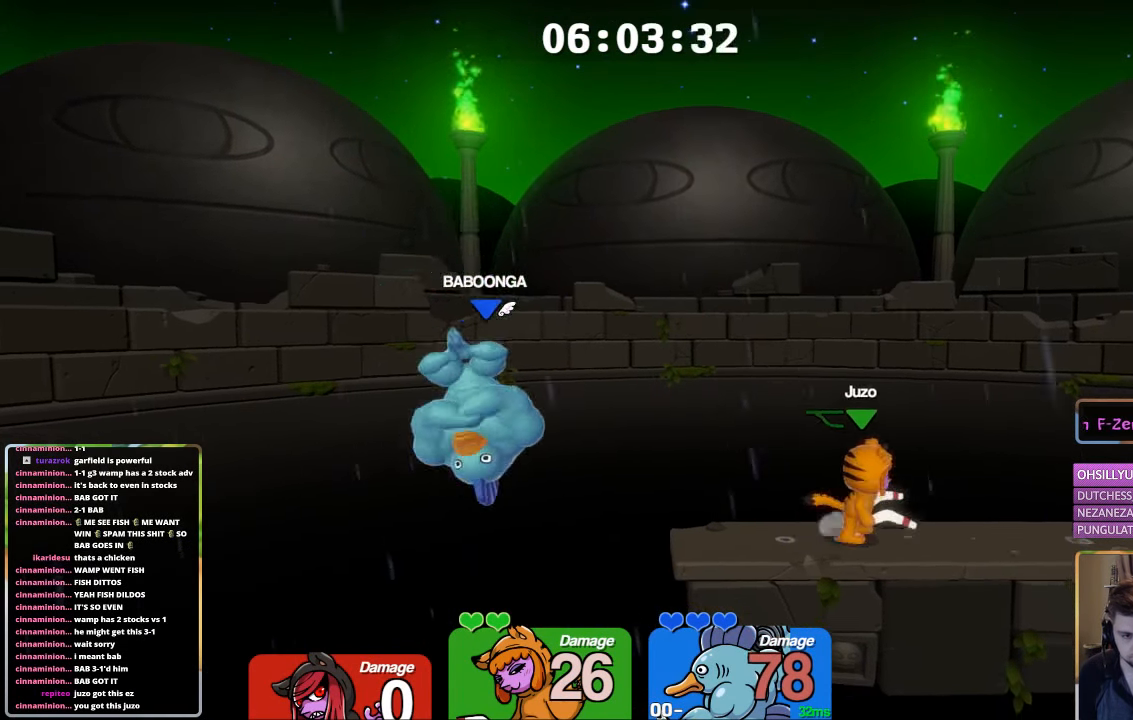
{"buttons": [], "left_stick": "center", "right_stick": "center", "events": [[83, "right_stick", "up"], [133, "L1", "up"], [133, "left_stick", "center"], [133, "right_stick", "center"], [233, "left_stick", "right"], [433, "left_stick", "center"]]}
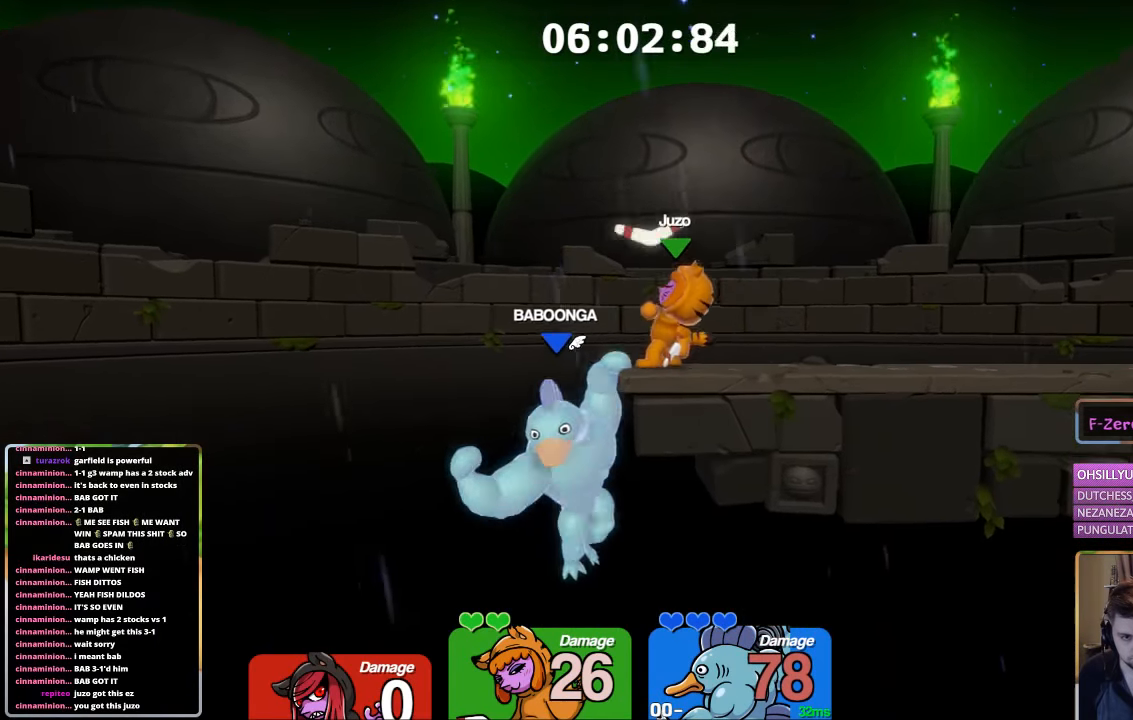
{"buttons": ["L2"], "left_stick": "center", "right_stick": "center", "events": [[33, "left_stick", "right"], [83, "L2", "down"], [183, "L3", "down"], [333, "L3", "up"], [383, "left_stick", "center"]]}
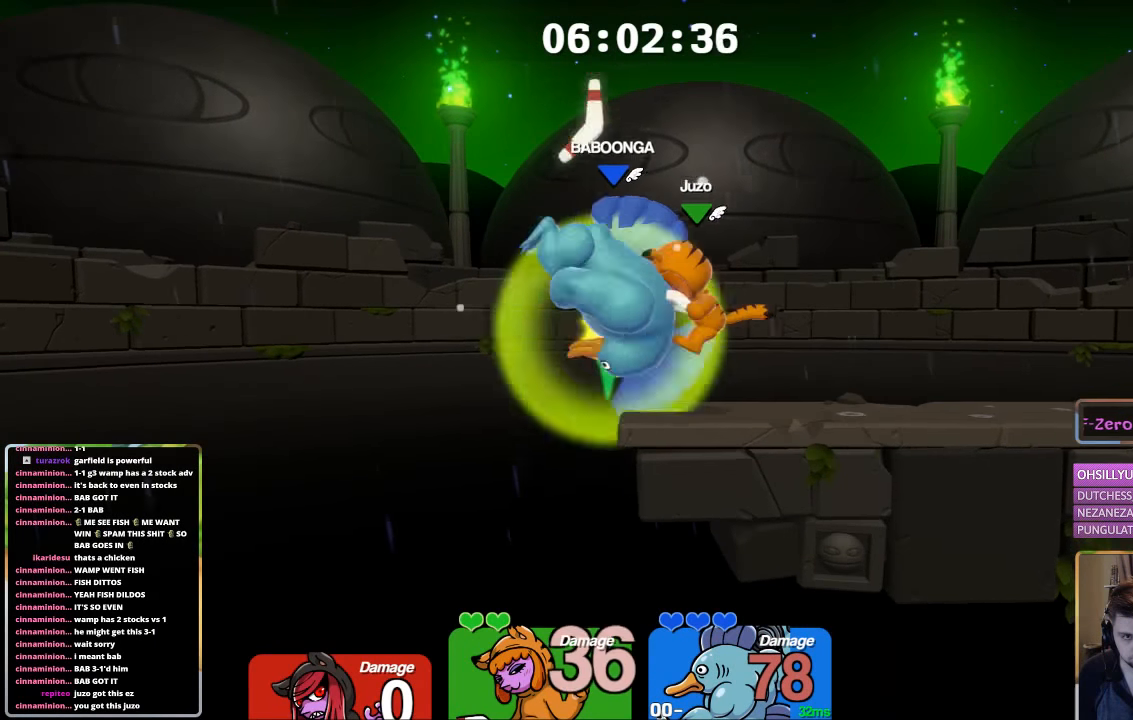
{"buttons": [], "left_stick": "center", "right_stick": "center", "events": [[200, "B", "down"], [200, "L2", "up"], [283, "B", "up"], [350, "B", "down"], [400, "B", "up"], [450, "B", "down"], [500, "B", "up"]]}